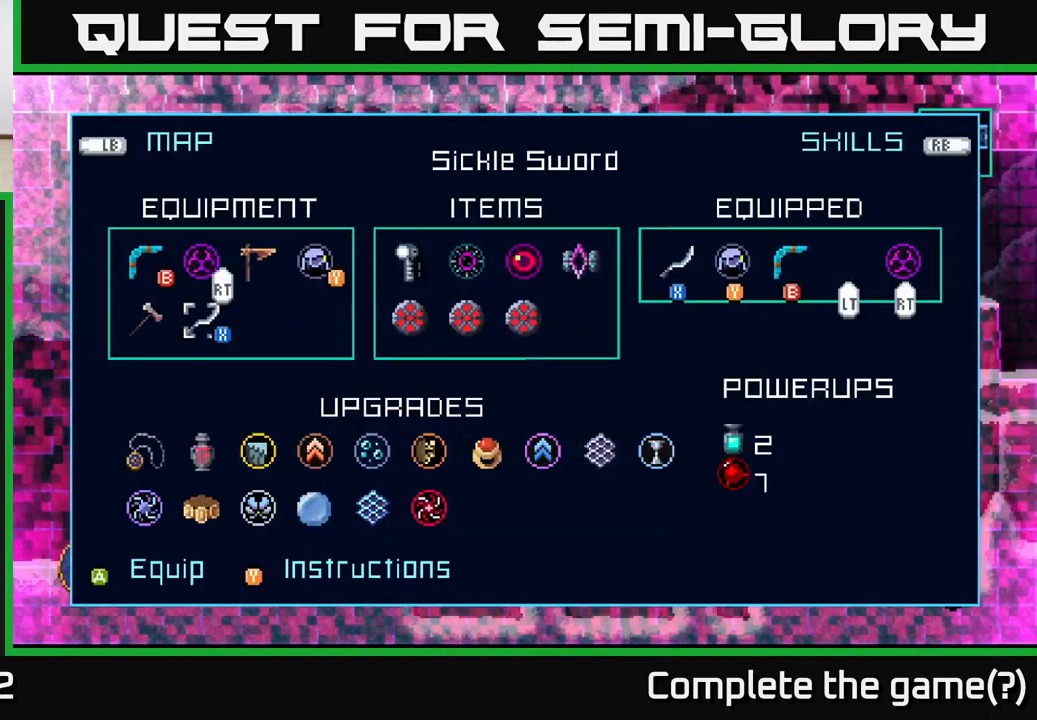
Gameplay with a controller (Xbox layout); each line is a JSON object with the inputs held at the frame after it. "events" lists button and stick changes between this image and that frame as [ms after this image, input, new state], when the widget could be followed in between.
{"buttons": [], "left_stick": "center", "right_stick": "center", "events": [[134, "SELECT", "up"]]}
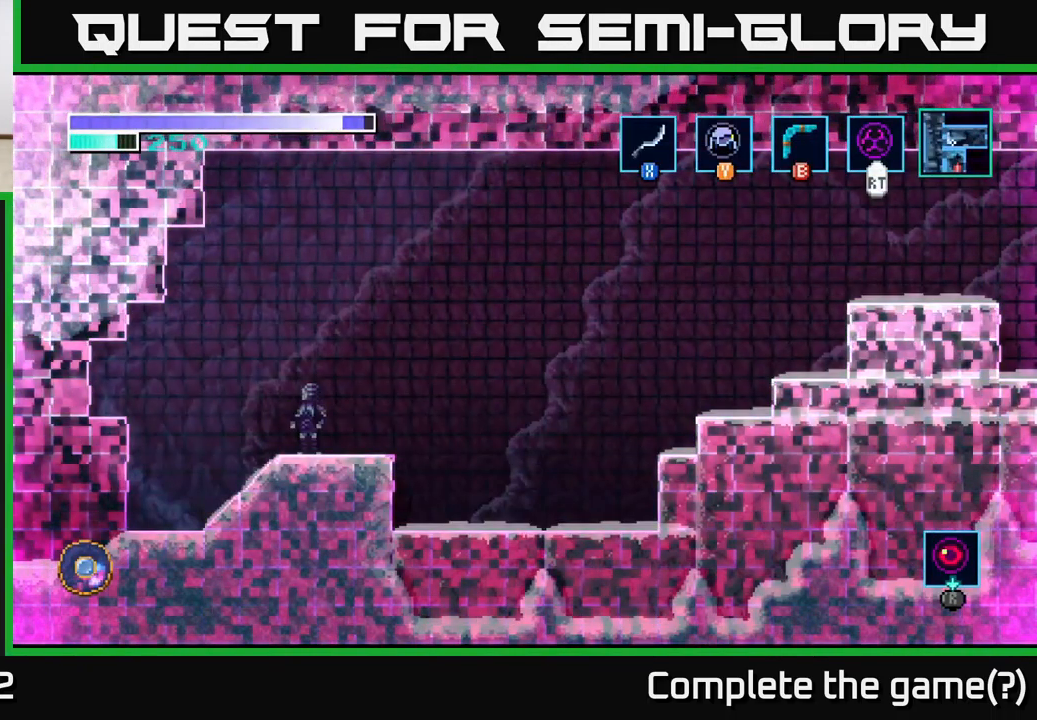
{"buttons": [], "left_stick": "center", "right_stick": "center", "events": [[17, "R1", "down"], [234, "R1", "up"]]}
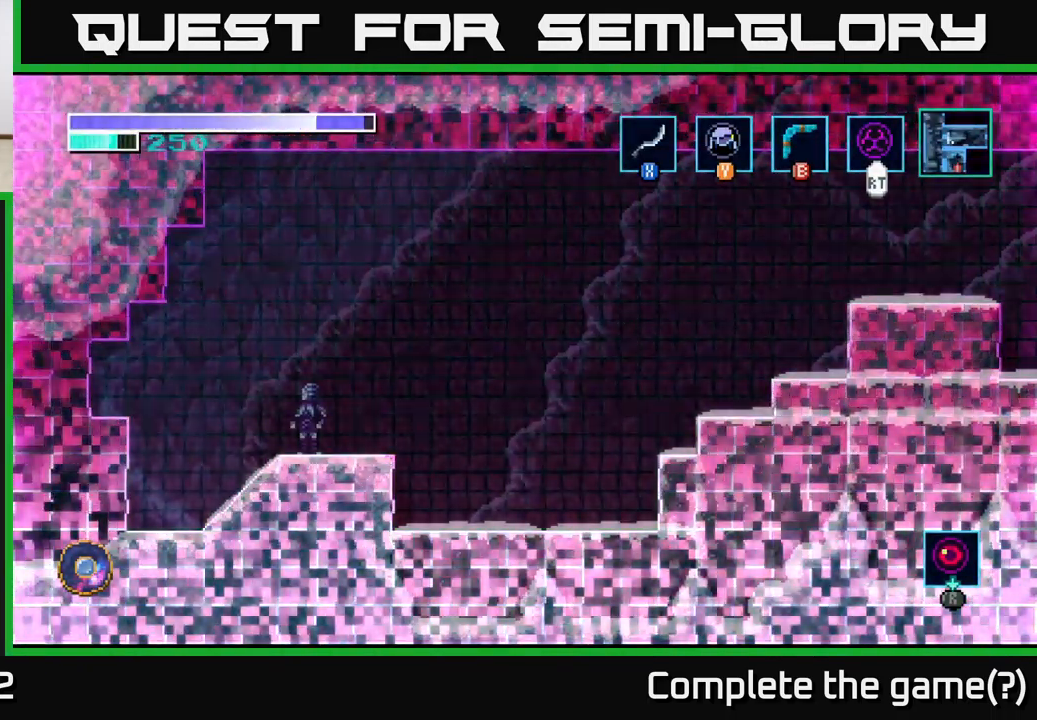
{"buttons": [], "left_stick": "center", "right_stick": "center", "events": []}
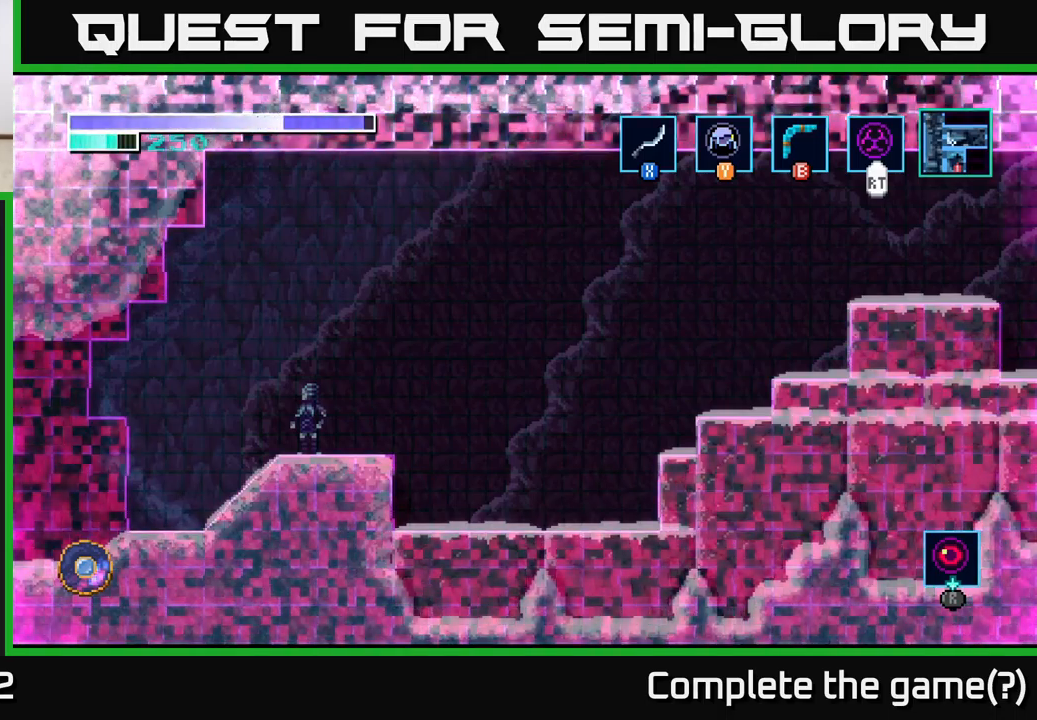
{"buttons": ["SELECT"], "left_stick": "center", "right_stick": "center", "events": [[433, "SELECT", "down"]]}
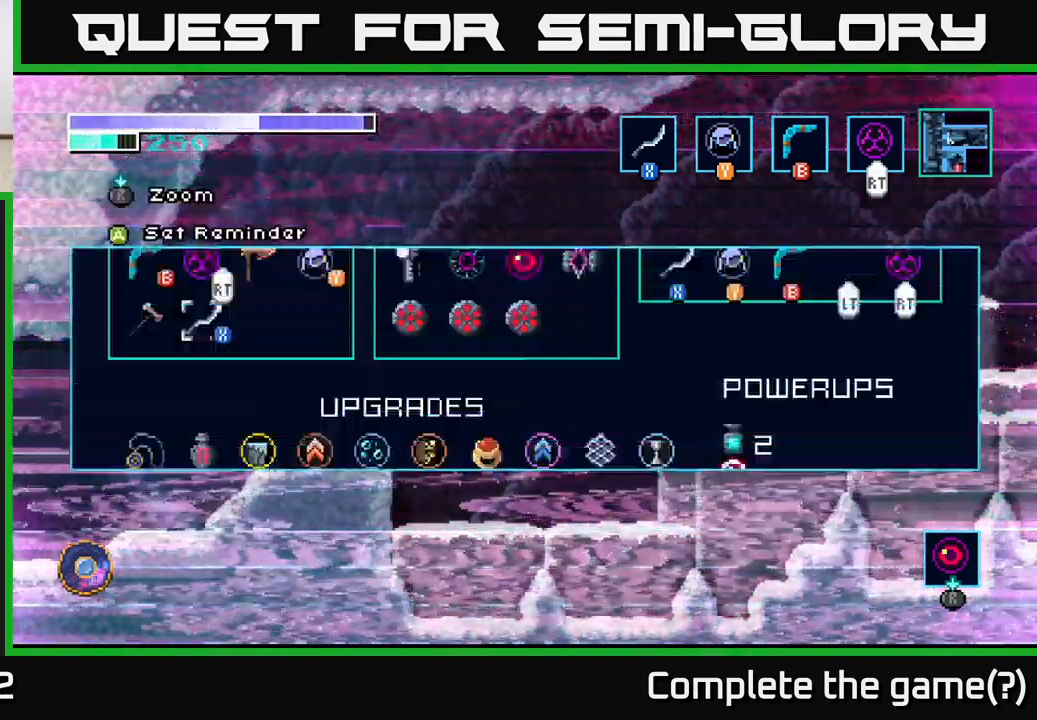
{"buttons": [], "left_stick": "center", "right_stick": "center", "events": [[83, "SELECT", "up"]]}
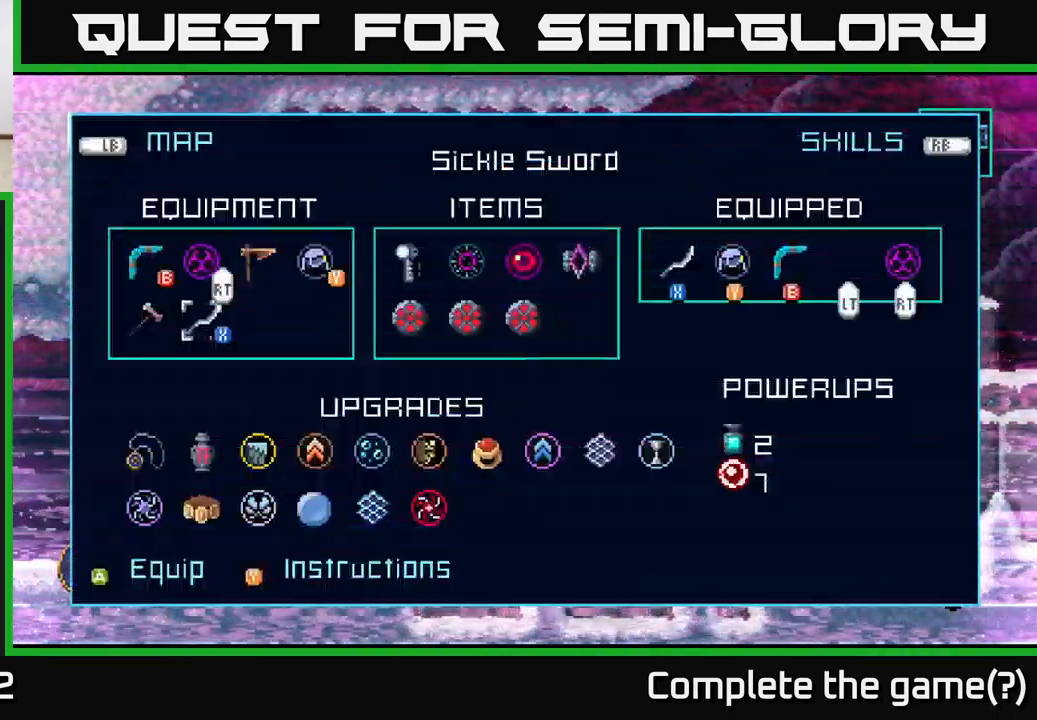
{"buttons": [], "left_stick": "center", "right_stick": "center", "events": [[417, "R1", "down"], [500, "R1", "up"]]}
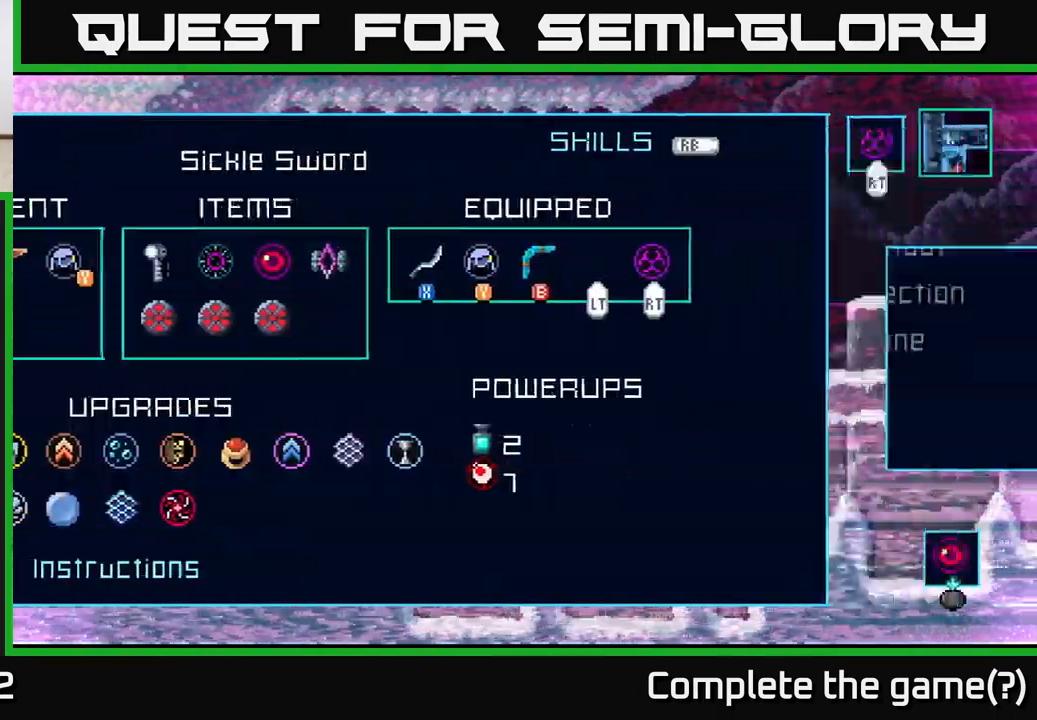
{"buttons": [], "left_stick": "center", "right_stick": "center", "events": [[150, "R1", "down"], [267, "R1", "up"]]}
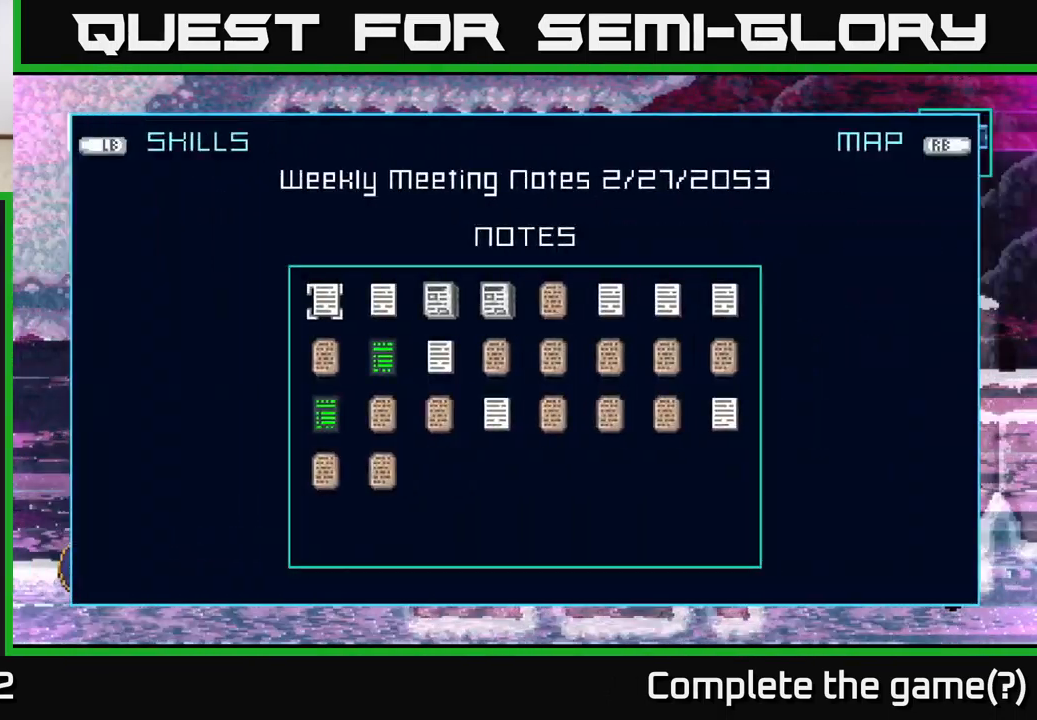
{"buttons": [], "left_stick": "center", "right_stick": "center", "events": [[317, "R1", "down"], [433, "R1", "up"]]}
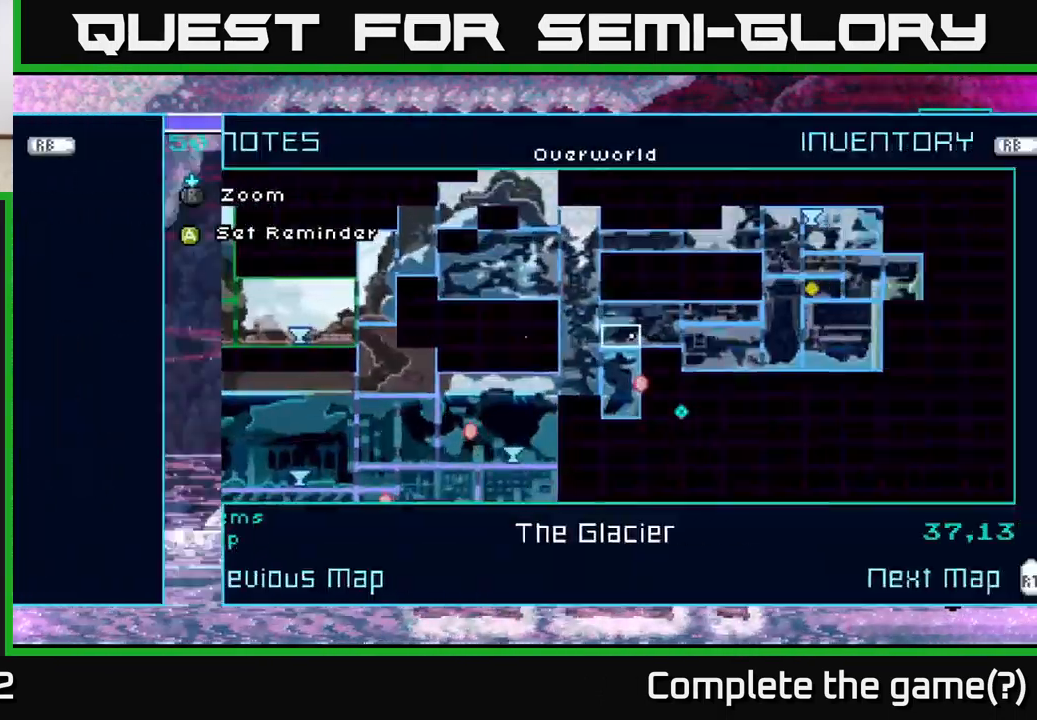
{"buttons": [], "left_stick": "center", "right_stick": "center", "events": []}
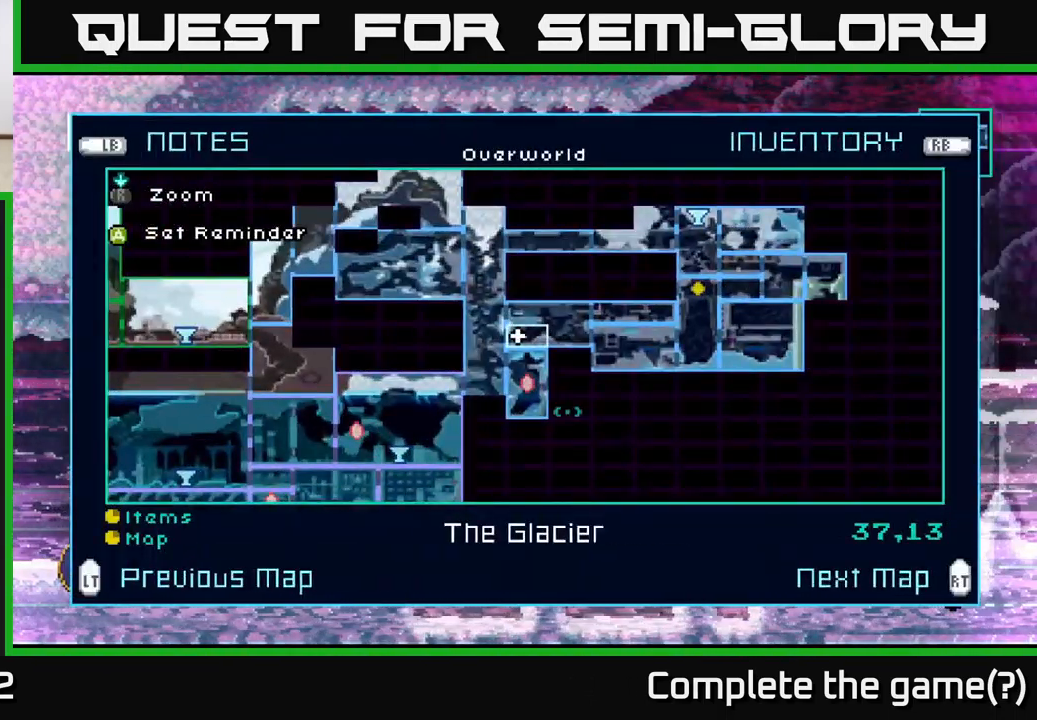
{"buttons": [], "left_stick": "center", "right_stick": "center", "events": []}
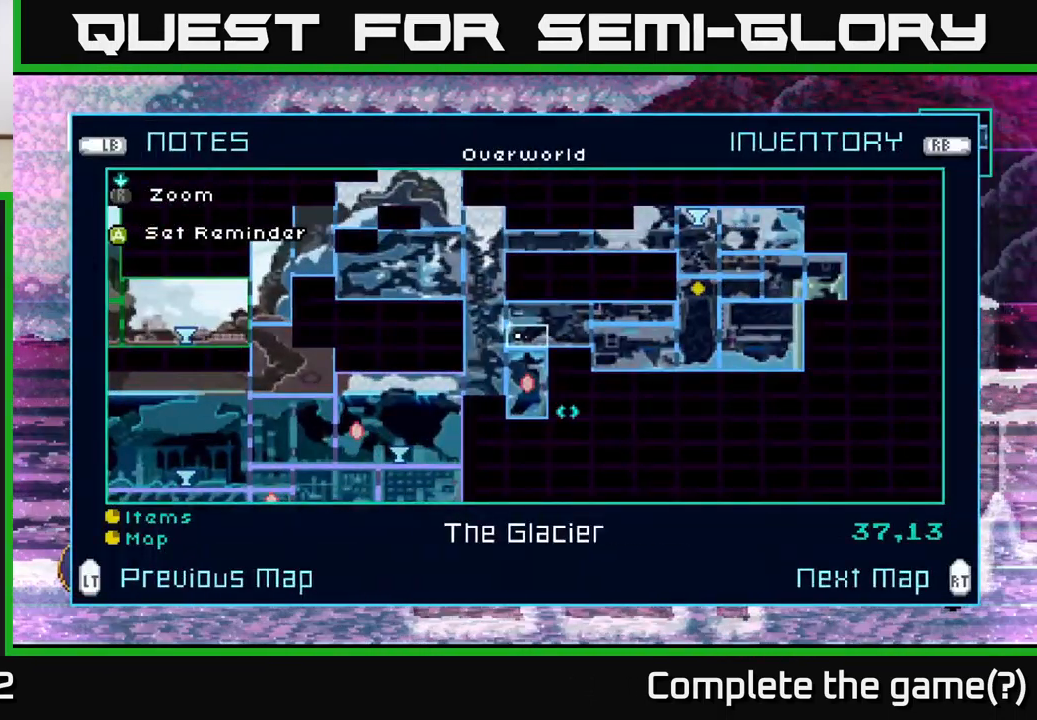
{"buttons": [], "left_stick": "center", "right_stick": "center", "events": []}
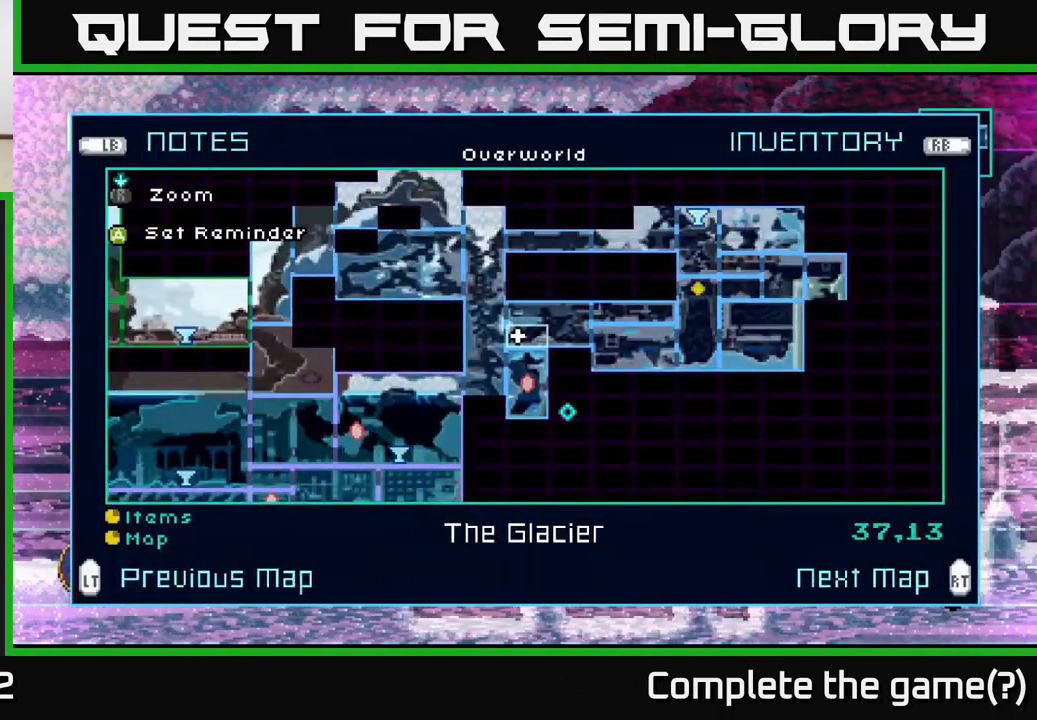
{"buttons": [], "left_stick": "center", "right_stick": "center", "events": []}
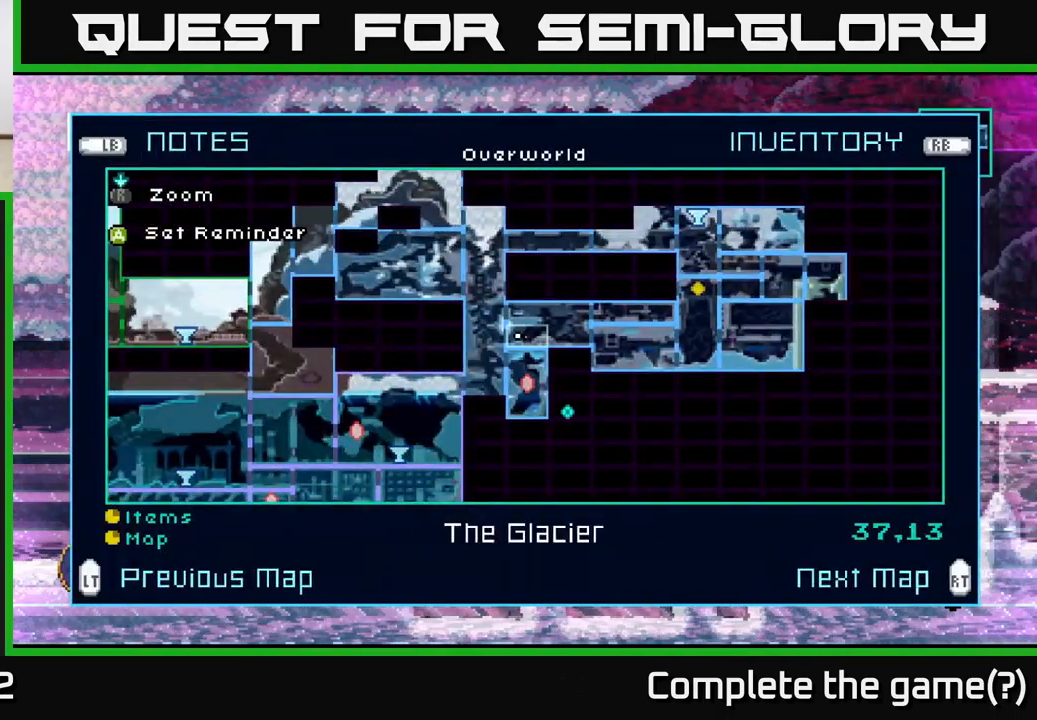
{"buttons": [], "left_stick": "center", "right_stick": "center", "events": [[199, "left_stick", "down"], [399, "left_stick", "center"]]}
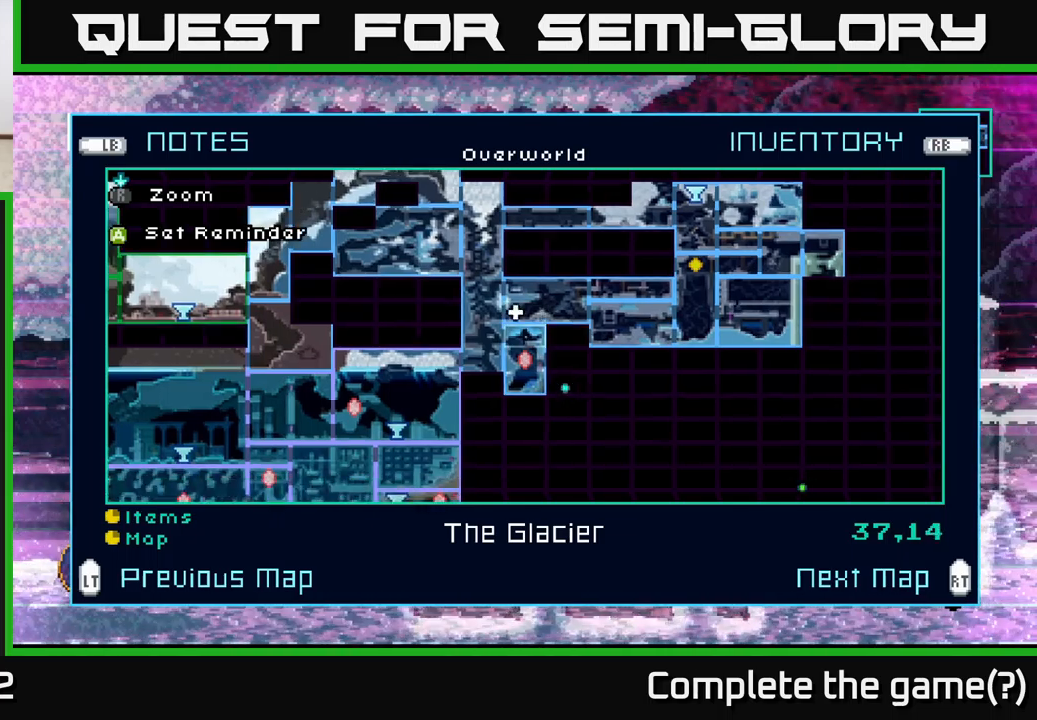
{"buttons": [], "left_stick": "center", "right_stick": "center", "events": [[33, "left_stick", "down"], [217, "left_stick", "center"]]}
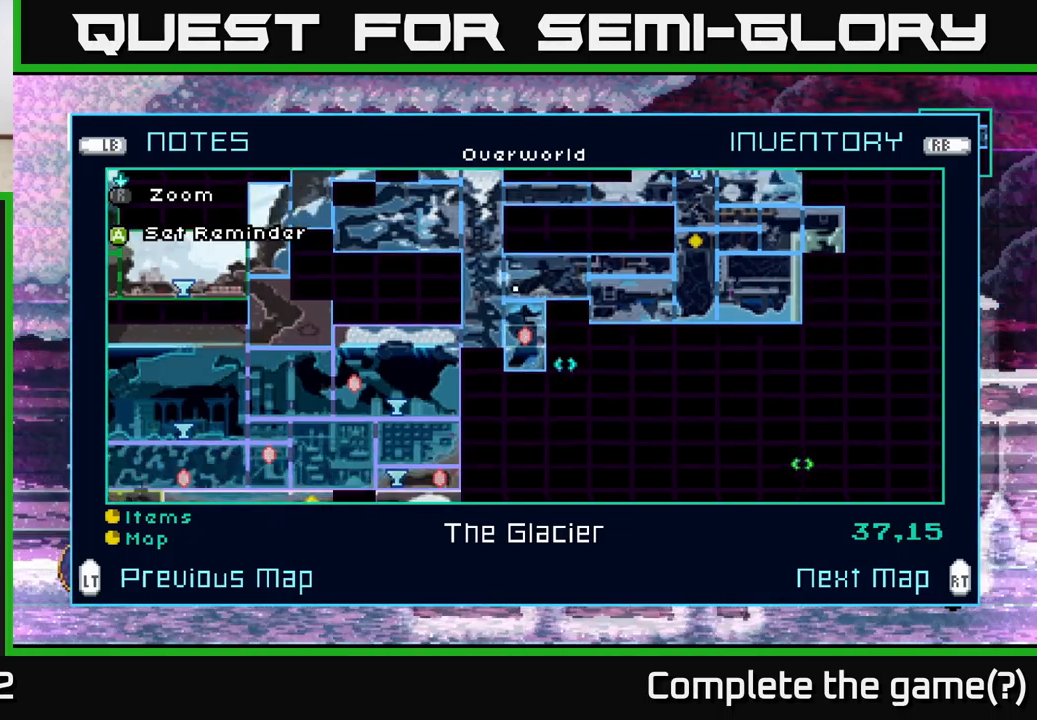
{"buttons": [], "left_stick": "center", "right_stick": "center", "events": []}
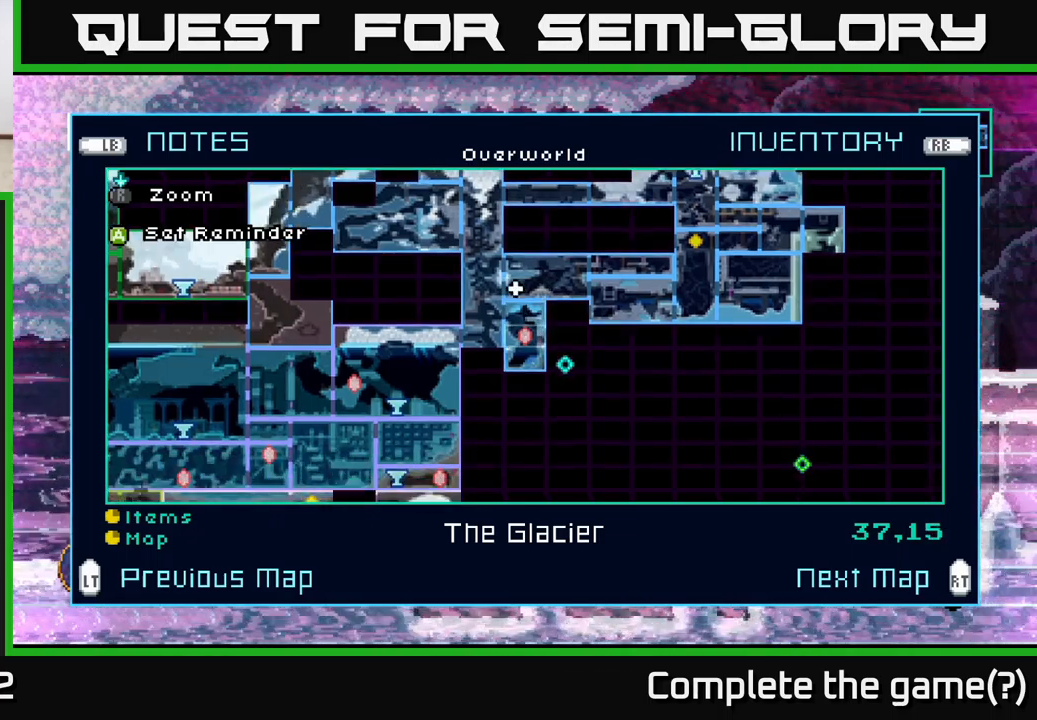
{"buttons": [], "left_stick": "center", "right_stick": "center", "events": []}
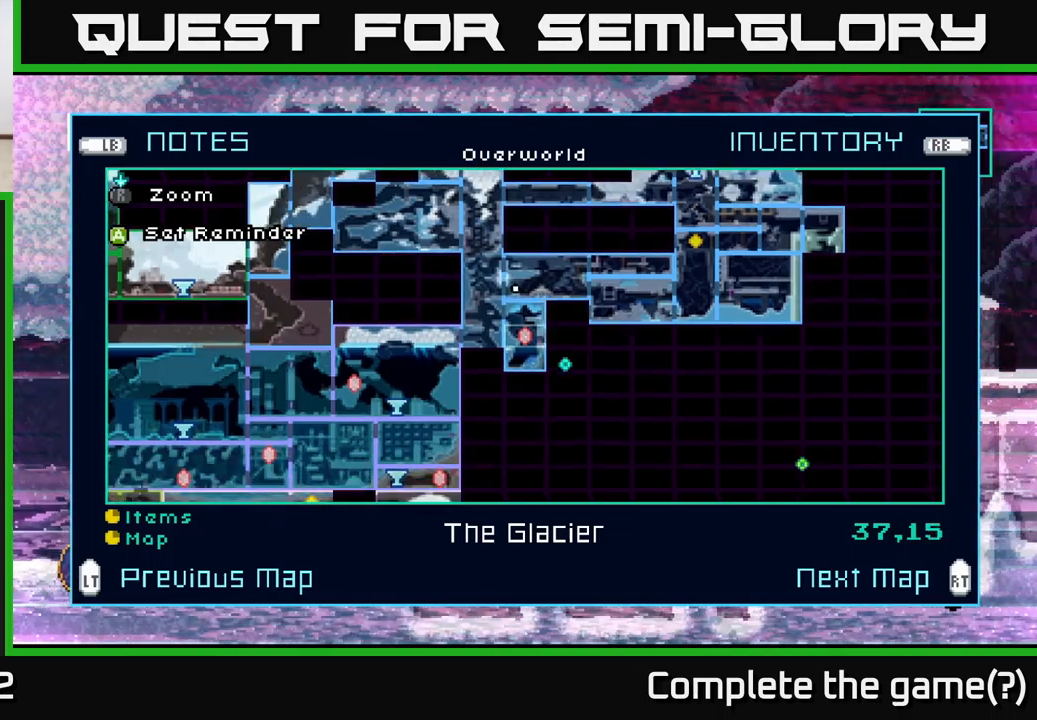
{"buttons": [], "left_stick": "center", "right_stick": "center", "events": [[250, "left_stick", "left"], [417, "left_stick", "center"]]}
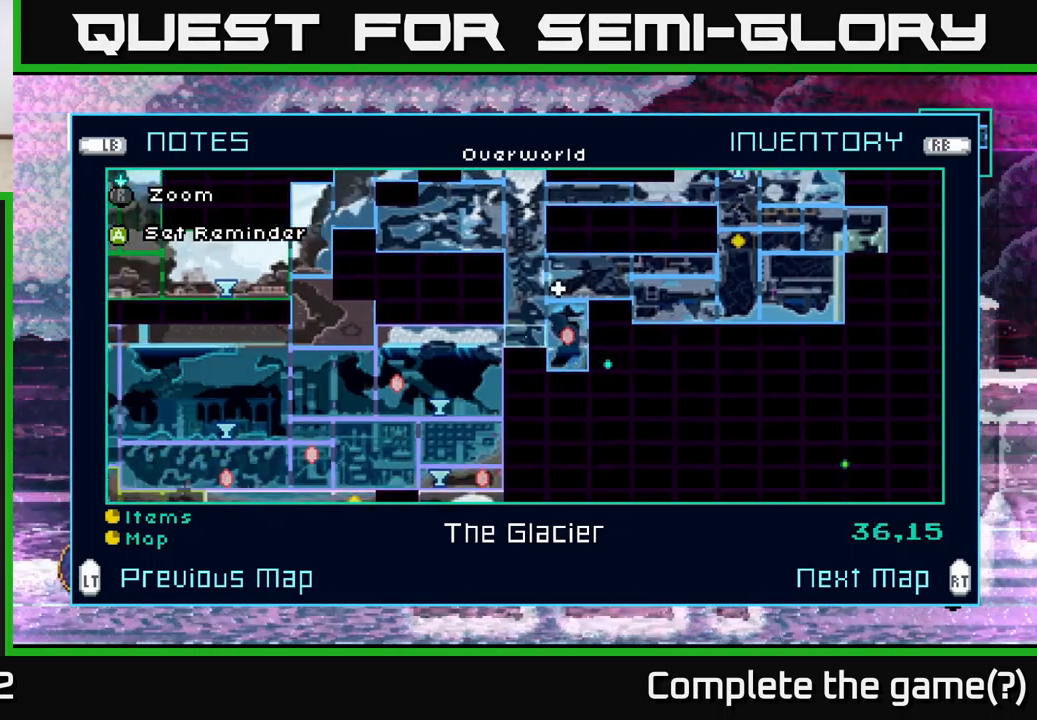
{"buttons": [], "left_stick": "center", "right_stick": "center", "events": []}
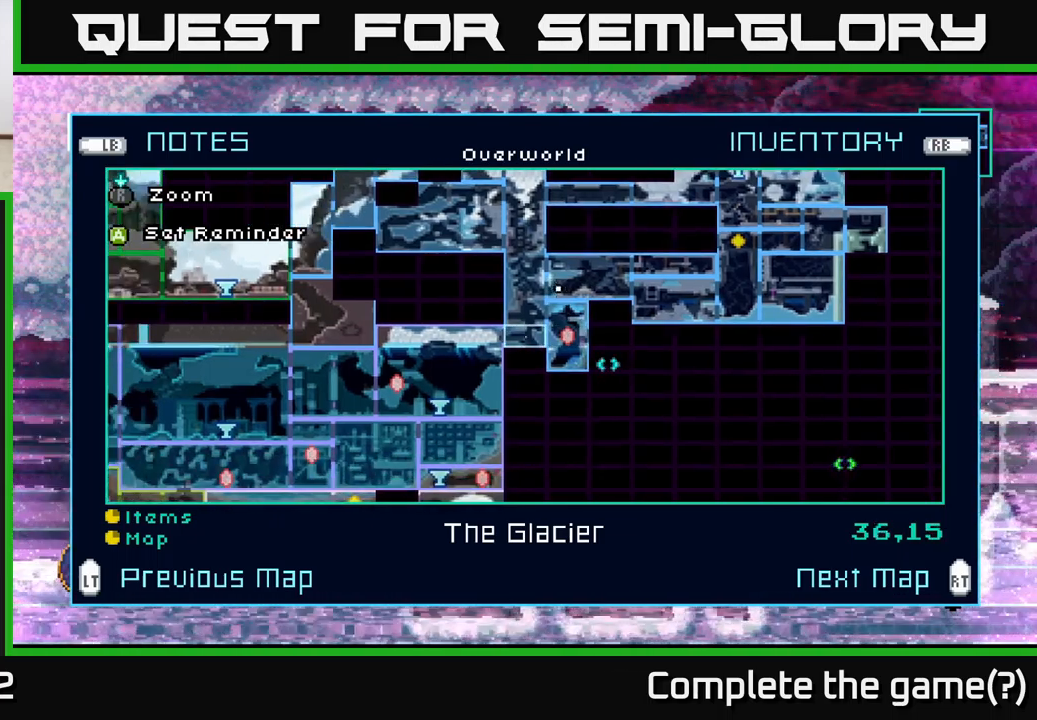
{"buttons": [], "left_stick": "center", "right_stick": "center", "events": [[83, "left_stick", "down"], [283, "left_stick", "center"]]}
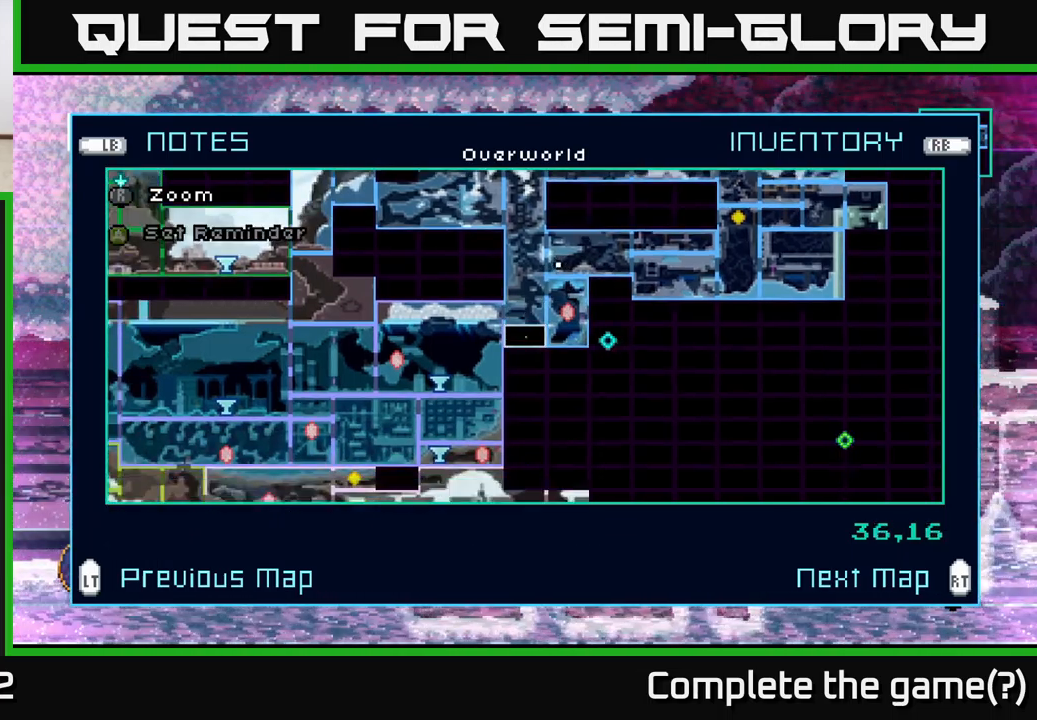
{"buttons": [], "left_stick": "center", "right_stick": "center", "events": []}
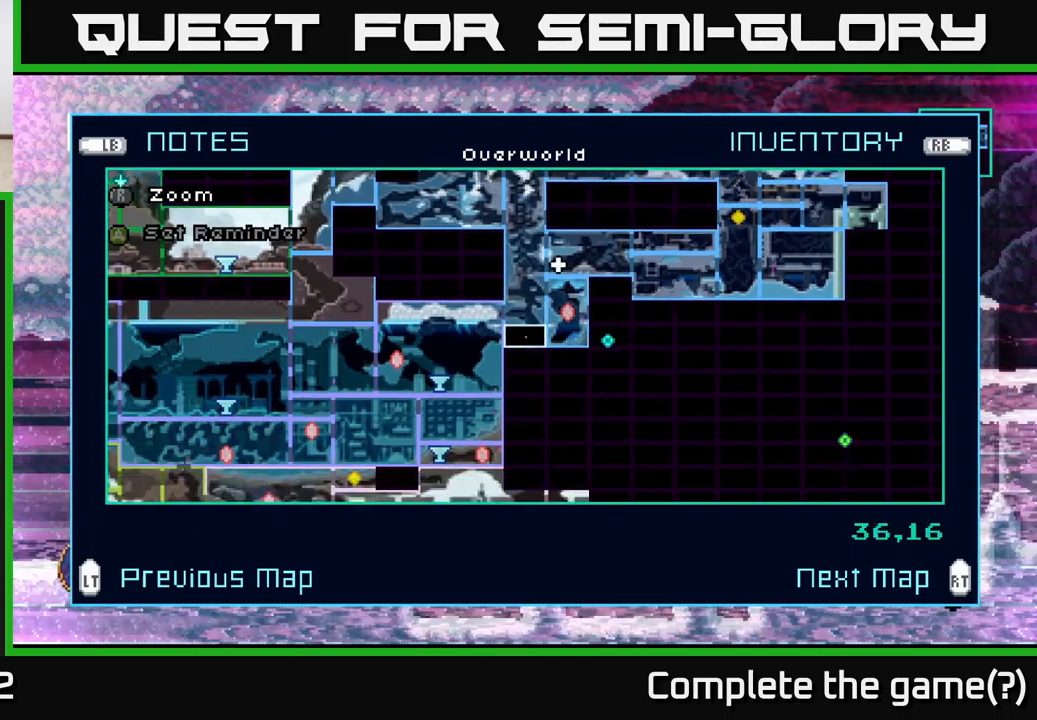
{"buttons": [], "left_stick": "center", "right_stick": "center", "events": [[267, "left_stick", "up"], [417, "left_stick", "center"]]}
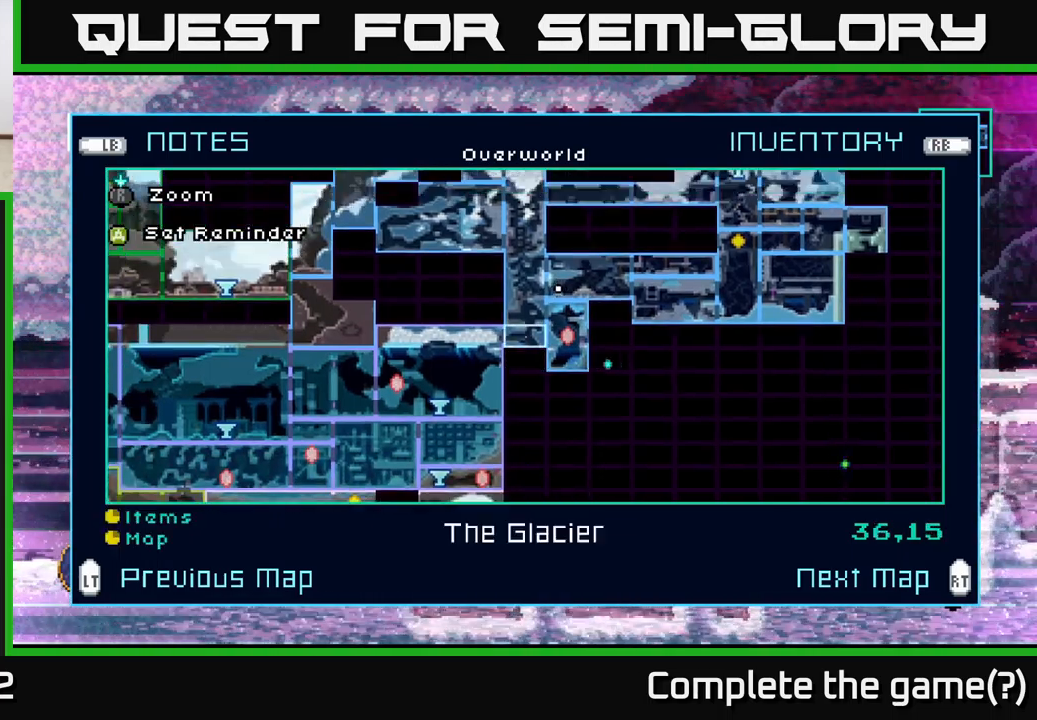
{"buttons": [], "left_stick": "center", "right_stick": "center", "events": []}
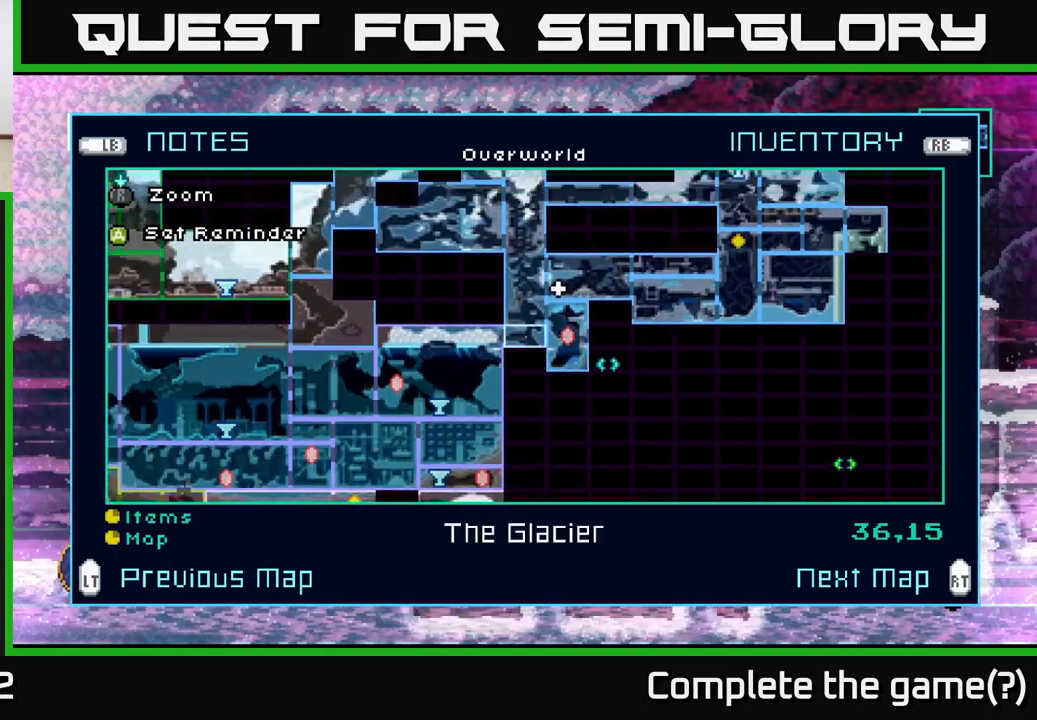
{"buttons": [], "left_stick": "center", "right_stick": "center", "events": []}
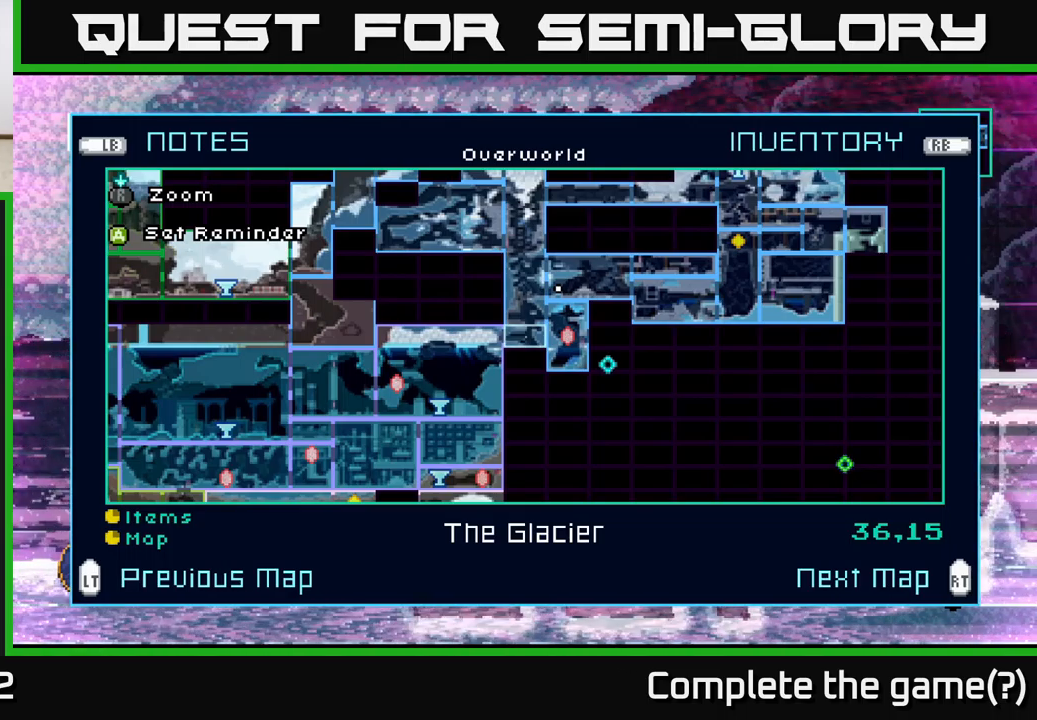
{"buttons": [], "left_stick": "center", "right_stick": "center", "events": []}
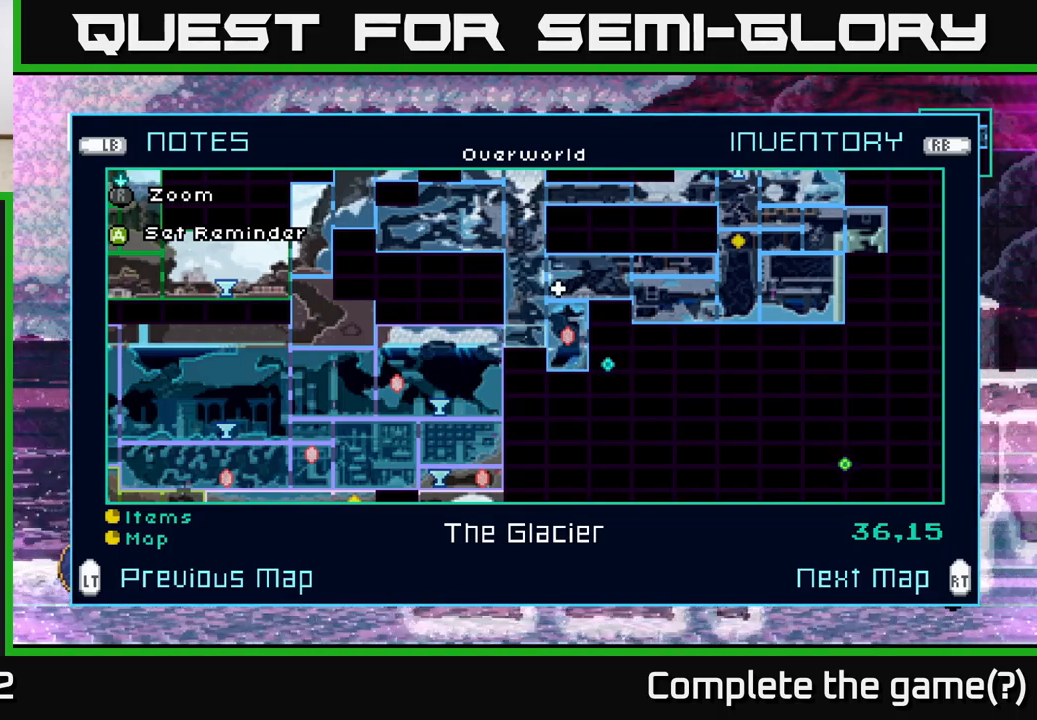
{"buttons": [], "left_stick": "left", "right_stick": "center", "events": [[184, "B", "down"], [267, "B", "up"], [284, "left_stick", "left"]]}
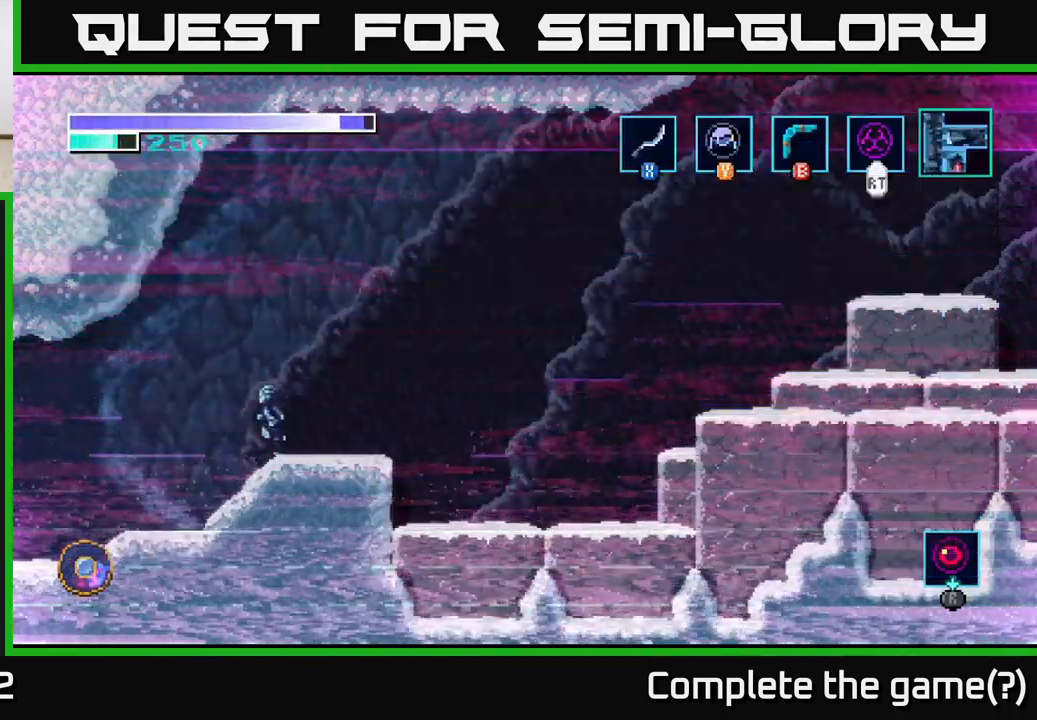
{"buttons": [], "left_stick": "left", "right_stick": "center", "events": []}
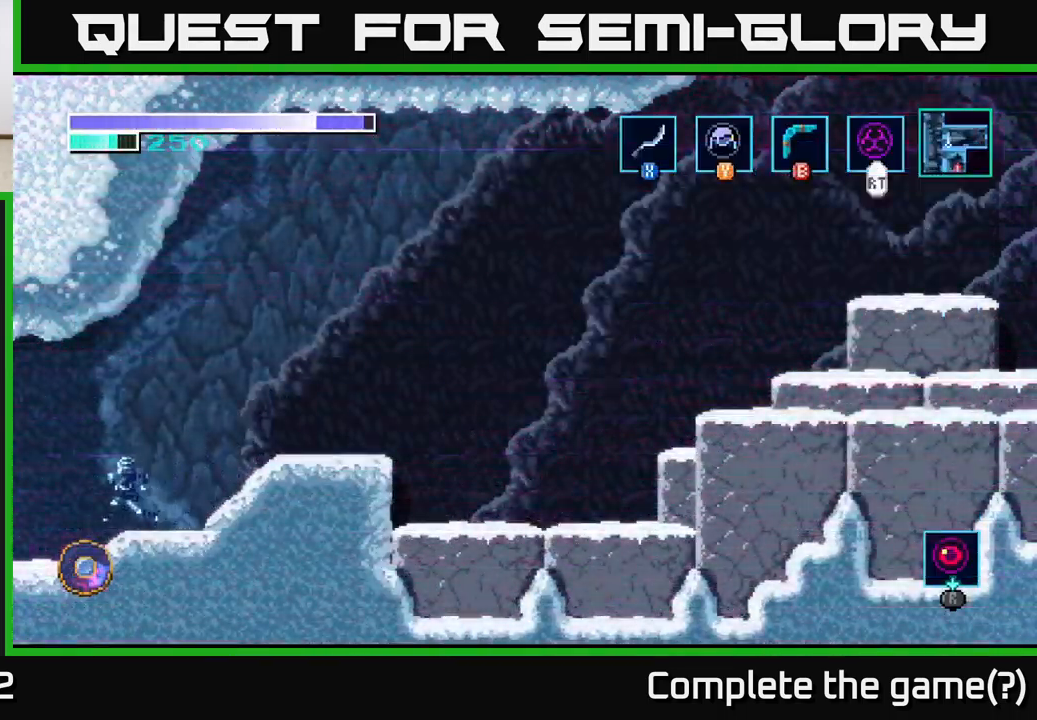
{"buttons": [], "left_stick": "left", "right_stick": "center", "events": []}